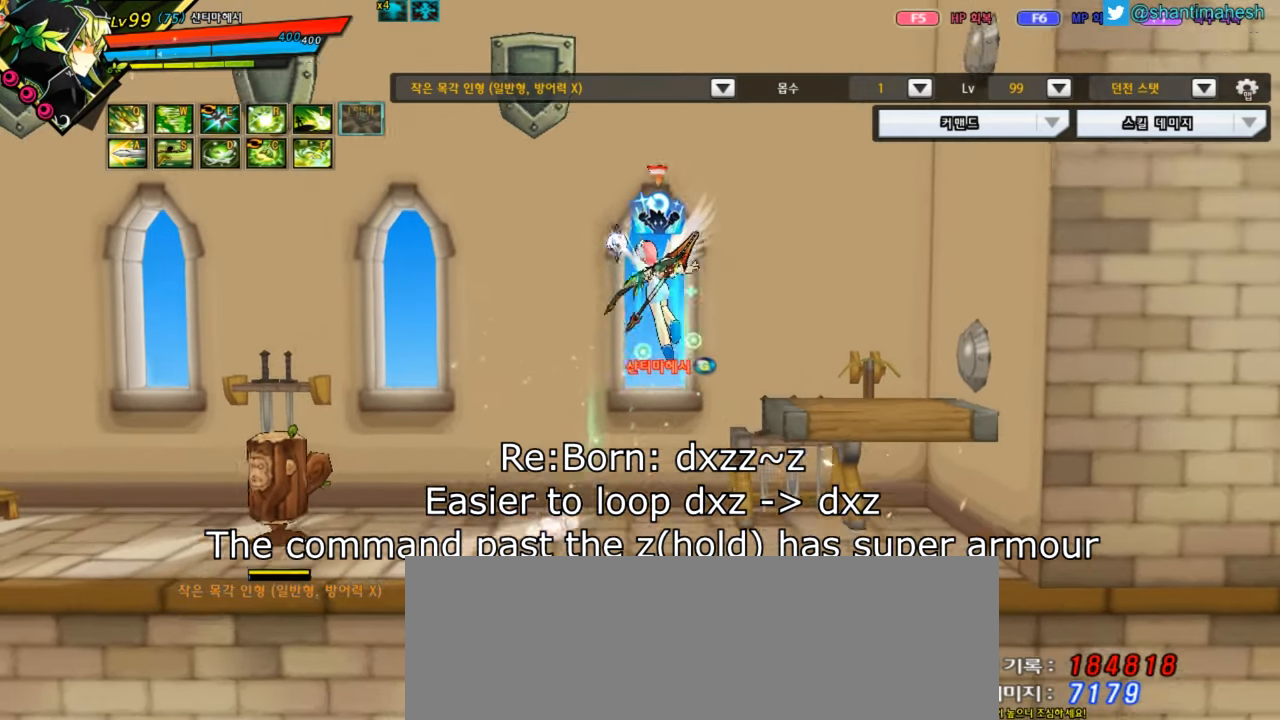
Gameplay with keyboard; each line is a JSON object with the keys held at the frame after it. "events" lists presses ("down") and releases ("up") of ".", "/", "3", "4", "6", "9", "a", "alt_l", "alt_r", "b", "backslash", "backspace", "c", "caps_lock", "comma", "ctrl_l", "ctrl_r", "d", "down", "e", "f", "g", "h", "i", "j", "k", "l", "lbracket", "left", "m", "n", "o", "p", "q", "quote", "r", "rbracket", "return", "right", "s", "semicolon", "shift_l", "shift_r", "space", "super_l", "super_r", "t", "tab", "tilde", "u", "up", "v", "w", "x", "y" and "z" between this image and that frame as [ms after this image, input, new state], when the widget could be followed in between. No other keys are recorded. Mouse input is not recorded. Not read: 0 1 2 5 7 8 equals minus.
{"keys": ["right", "x"], "events": [[17, "down", "down"], [84, "right", "down"], [117, "left", "up"], [151, "down", "up"], [184, "right", "up"], [267, "right", "down"], [434, "x", "down"]]}
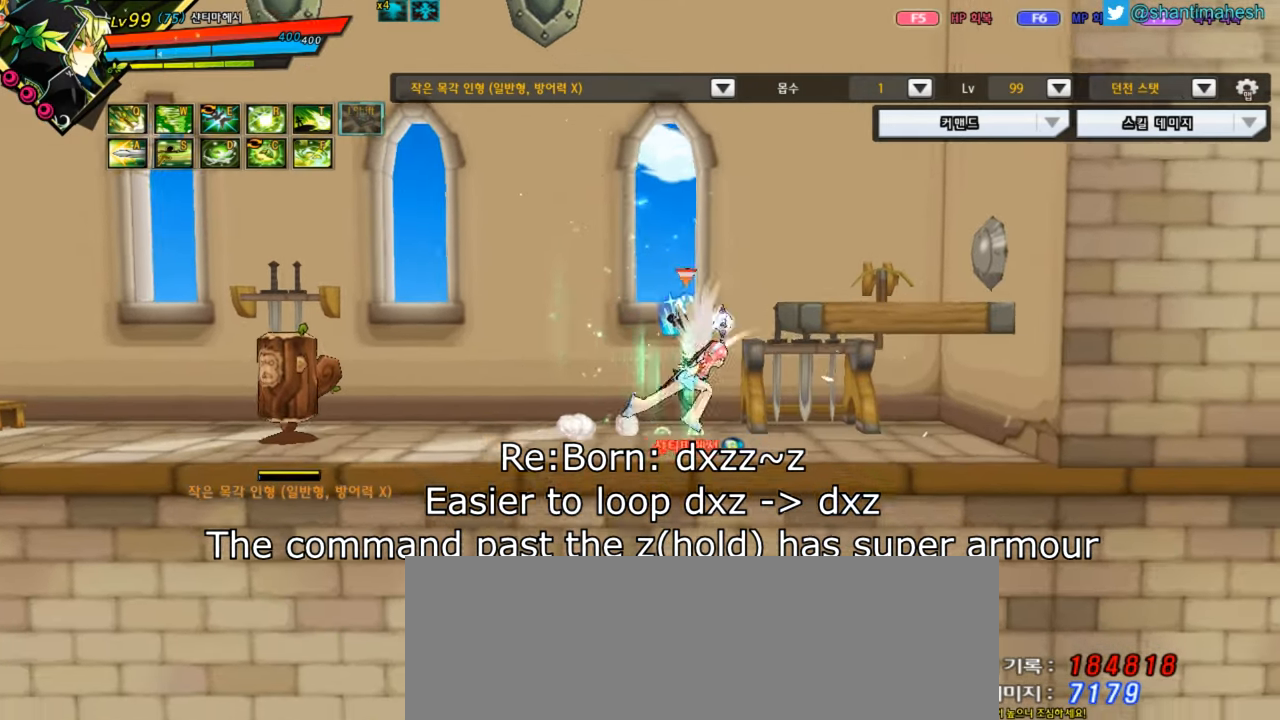
{"keys": ["z"], "events": [[100, "x", "up"], [133, "z", "down"], [250, "z", "up"], [317, "z", "down"], [350, "right", "up"], [384, "z", "up"], [450, "z", "down"]]}
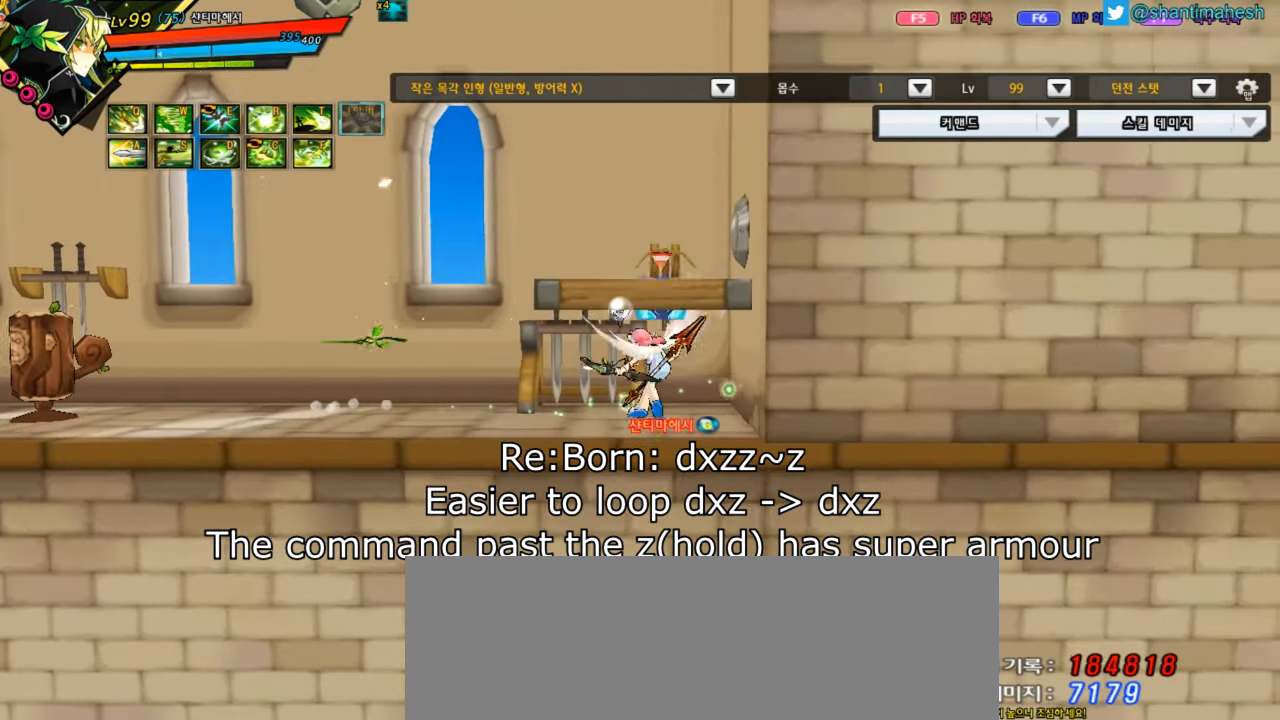
{"keys": ["z"], "events": [[33, "z", "up"], [83, "z", "down"], [150, "z", "up"], [217, "z", "down"], [283, "z", "up"], [317, "z", "down"]]}
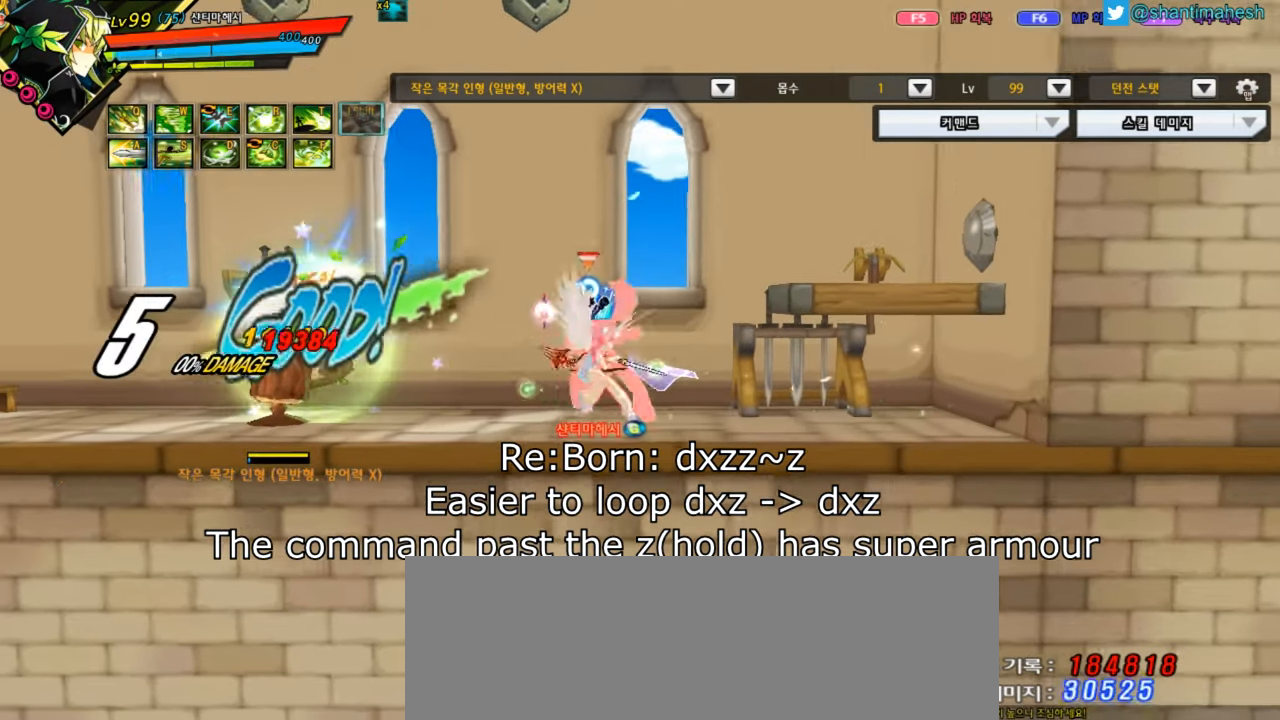
{"keys": ["z"], "events": []}
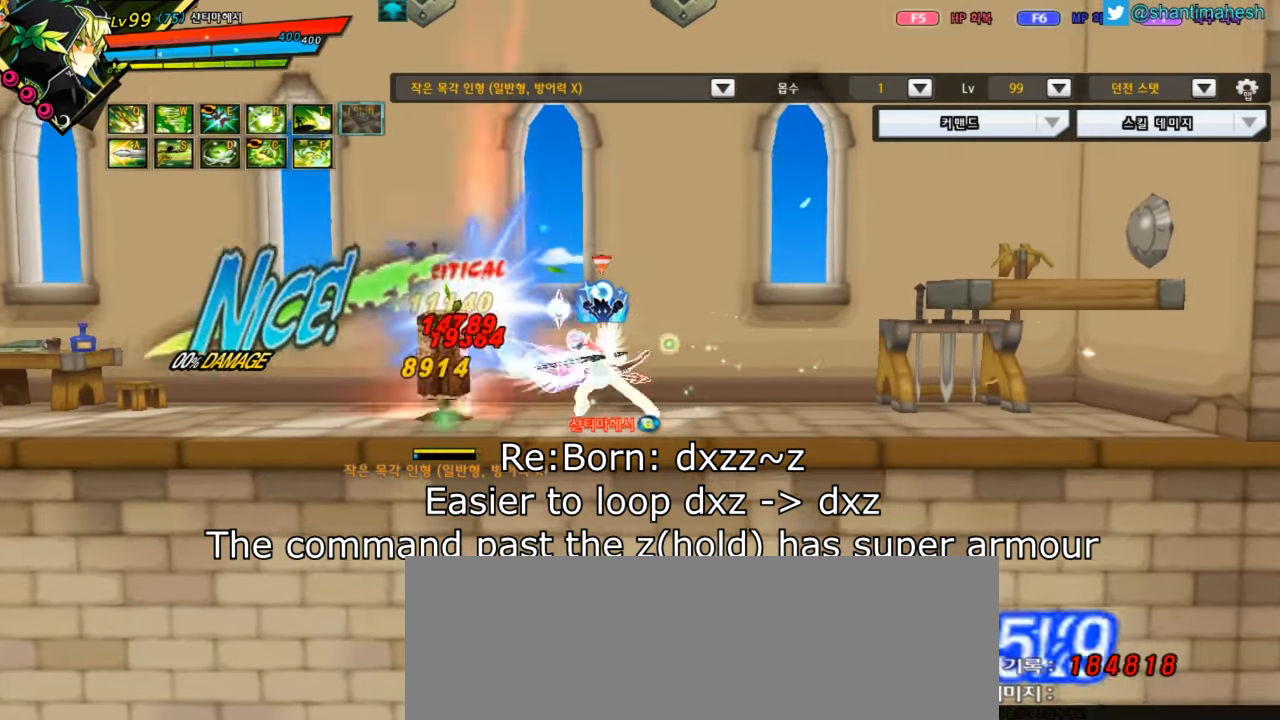
{"keys": ["z"], "events": []}
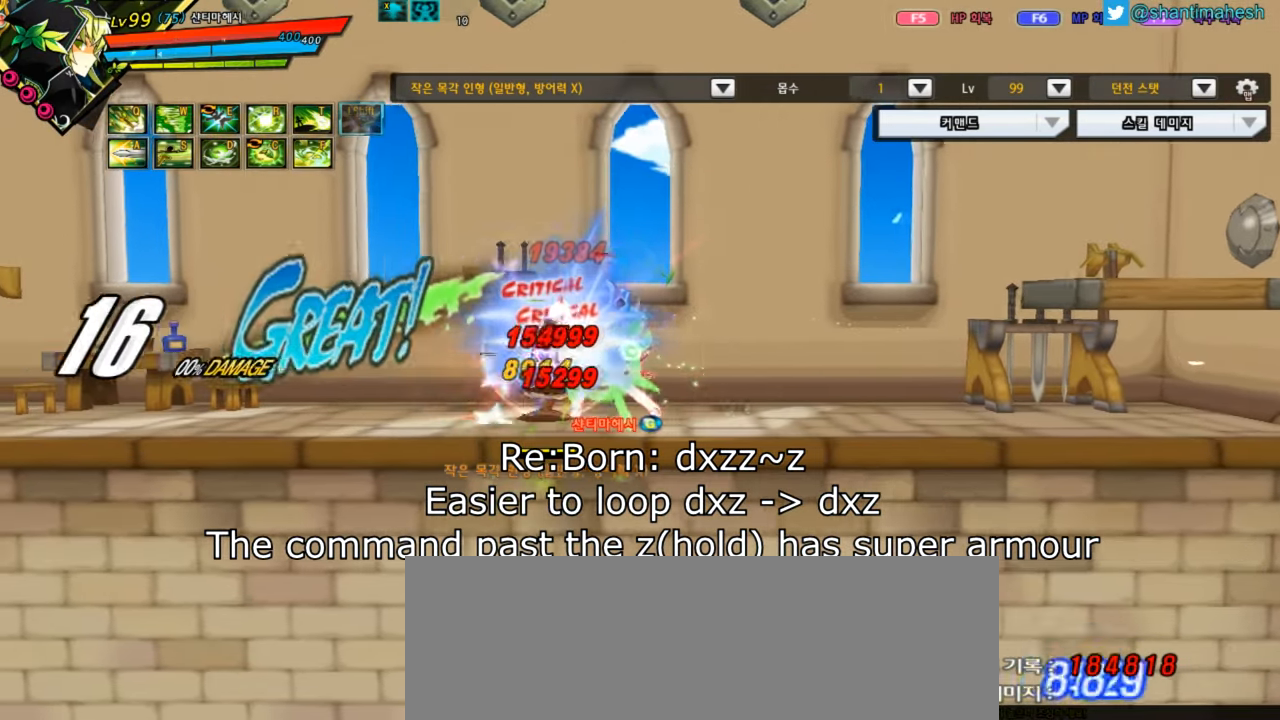
{"keys": ["z"], "events": []}
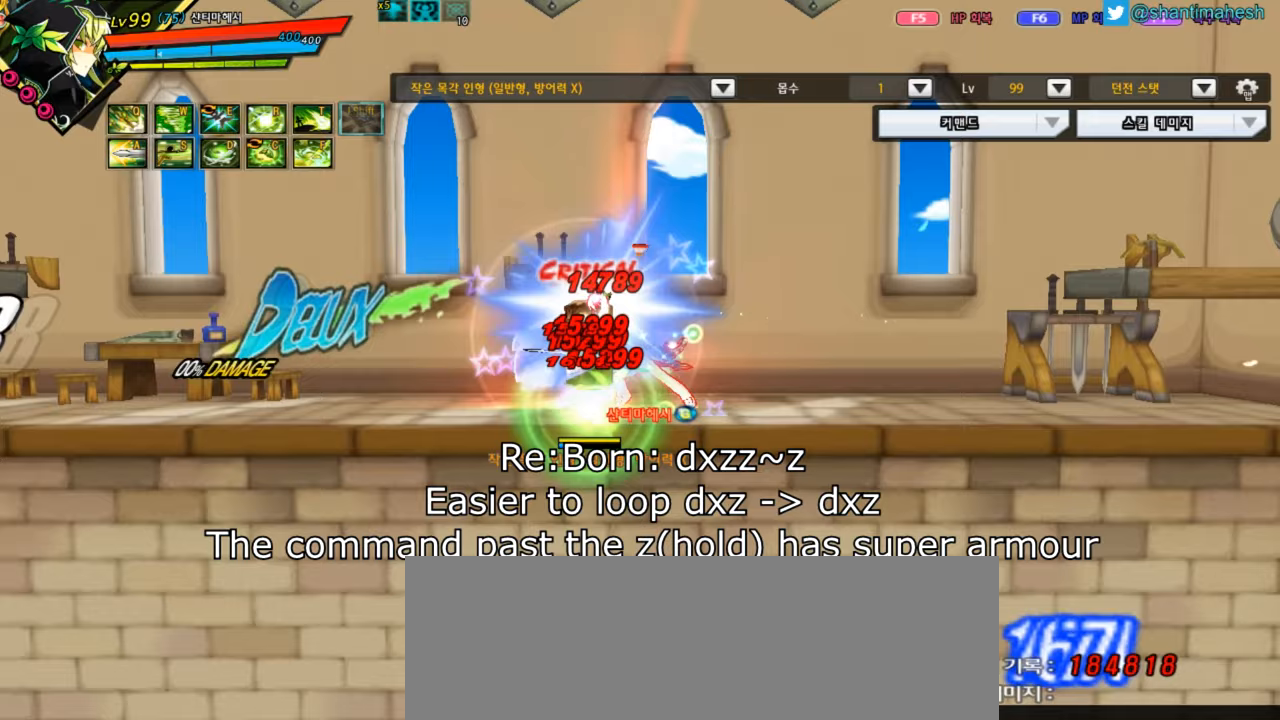
{"keys": ["z"], "events": []}
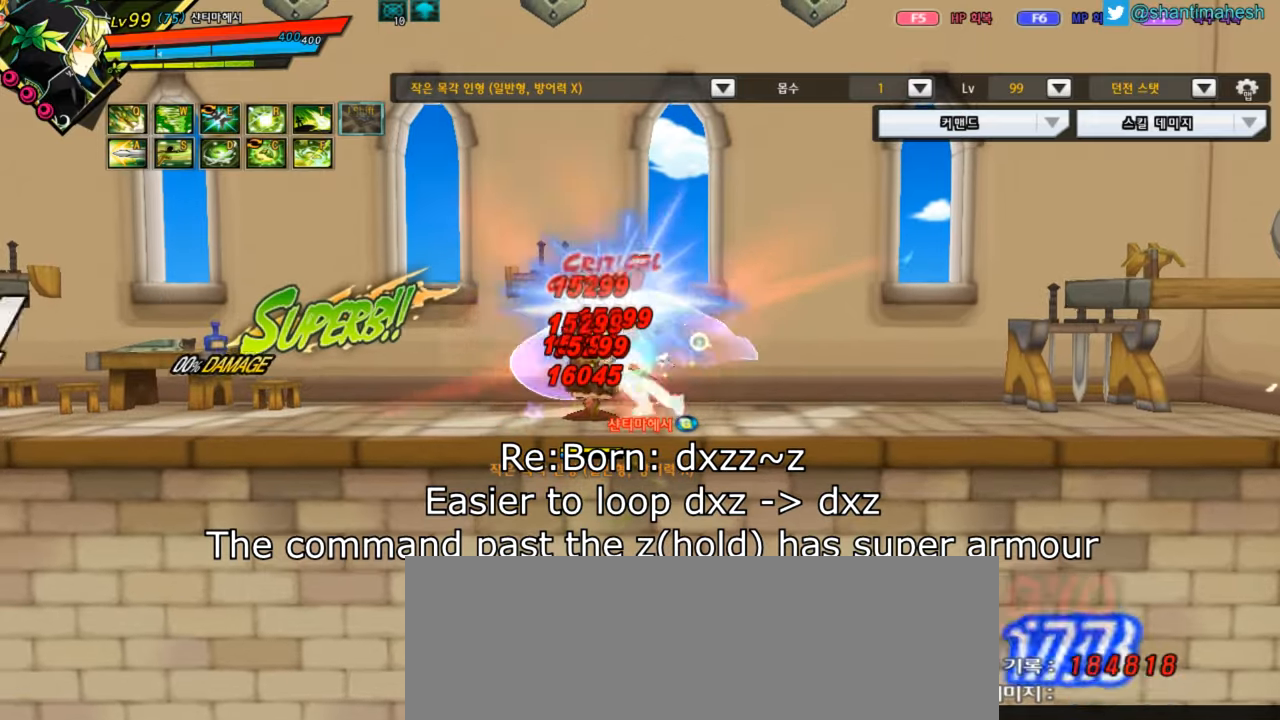
{"keys": [], "events": [[216, "z", "up"]]}
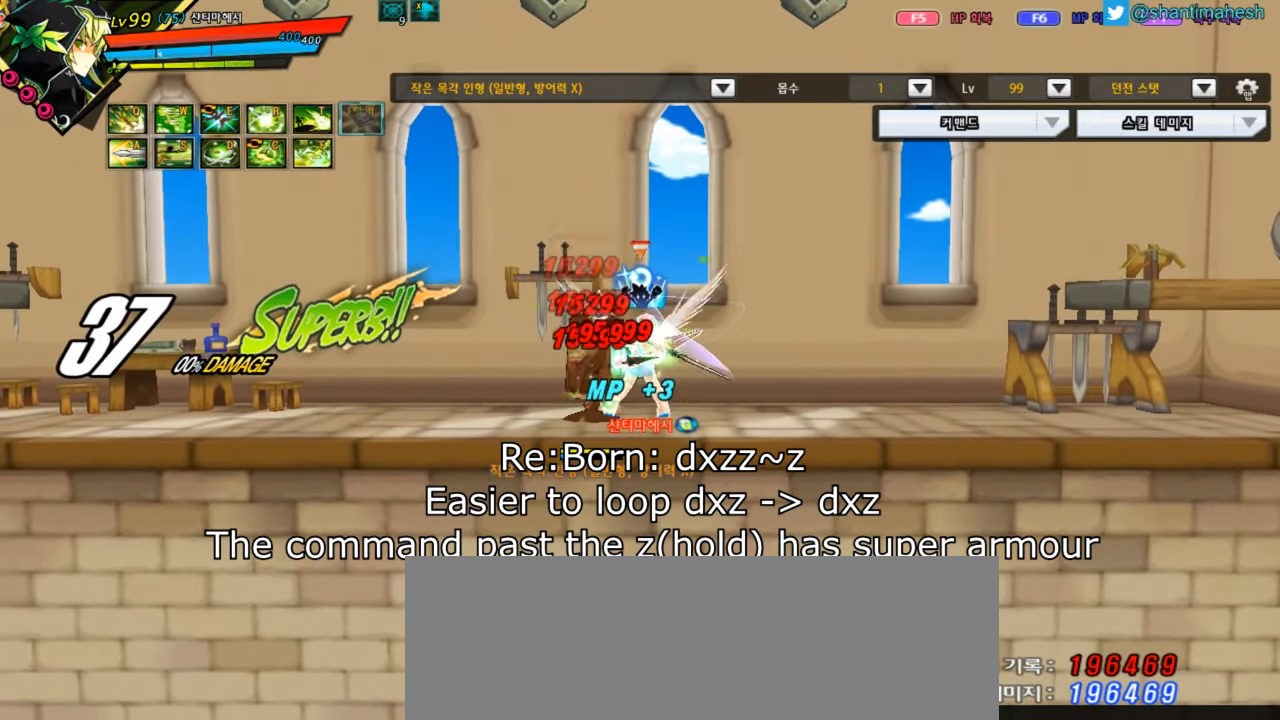
{"keys": ["right"], "events": [[217, "right", "down"], [300, "right", "up"], [350, "right", "down"]]}
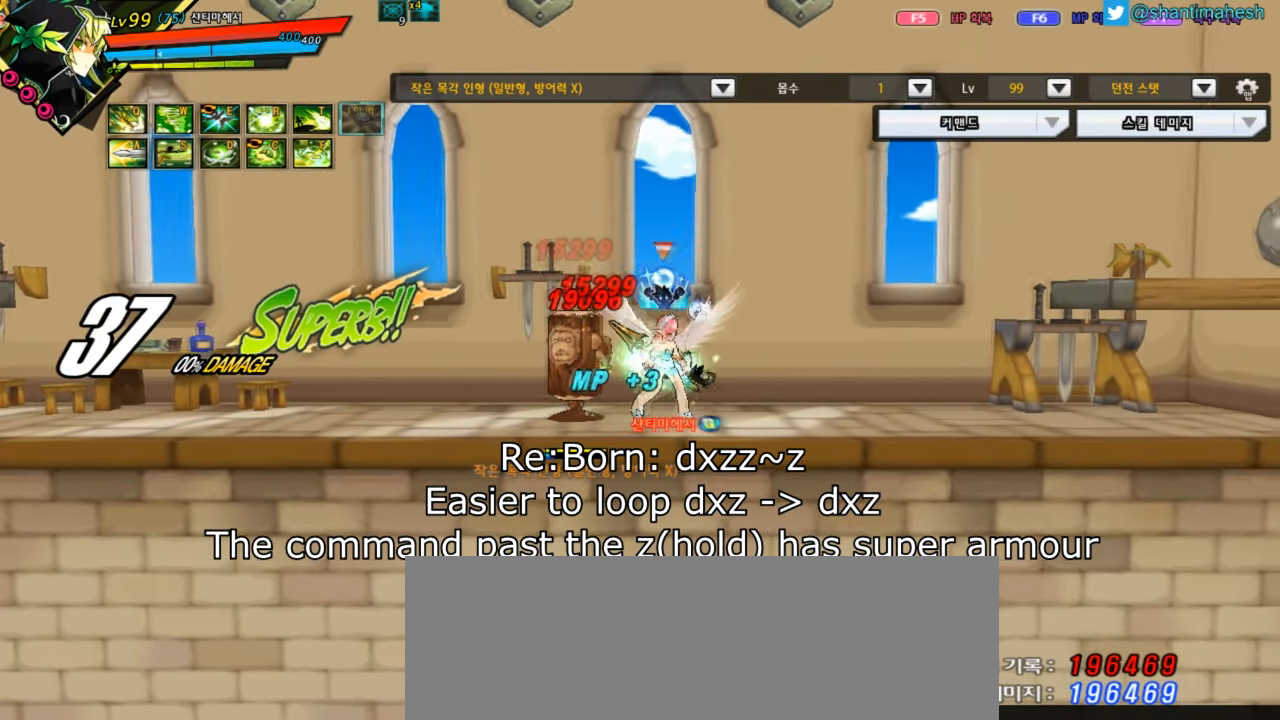
{"keys": ["right"], "events": []}
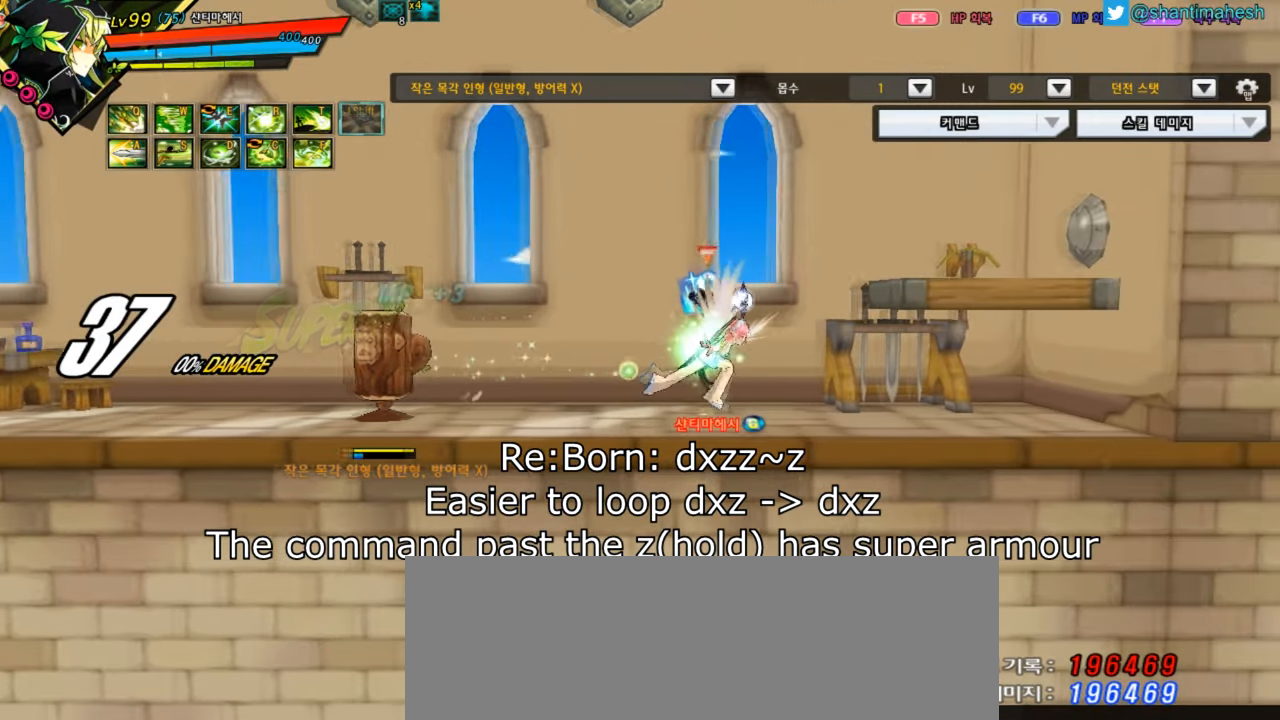
{"keys": ["right"], "events": []}
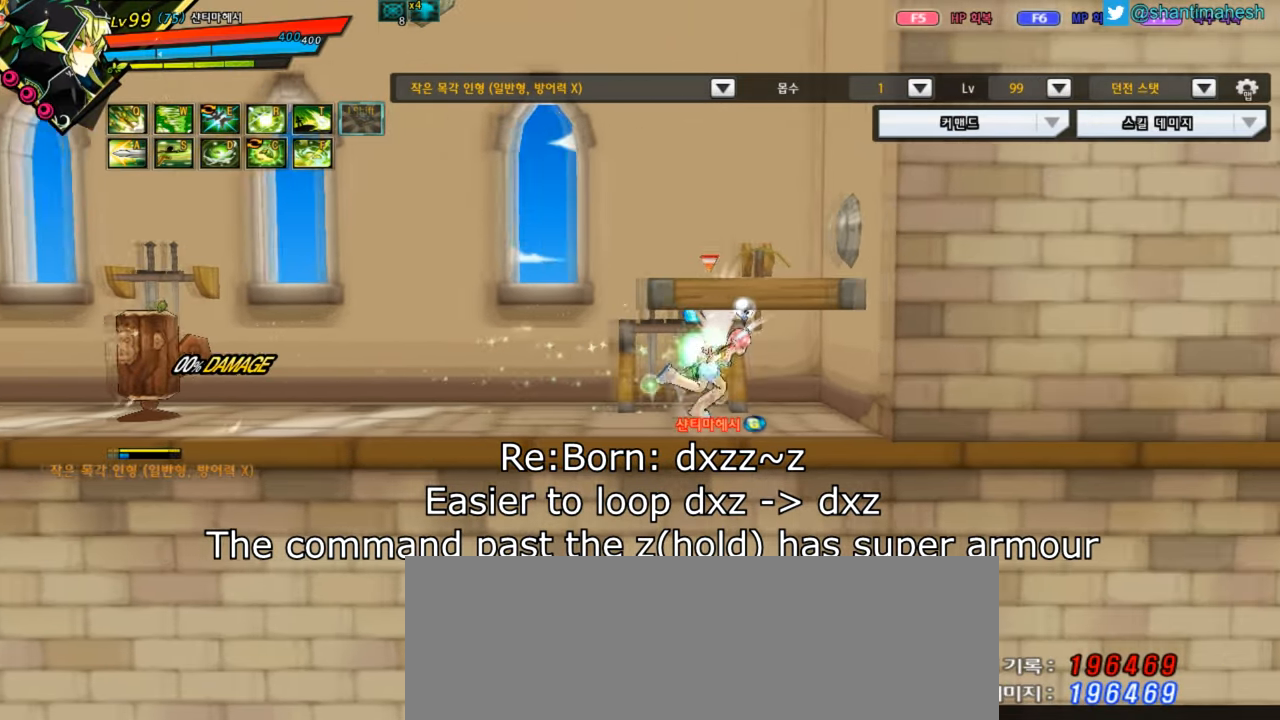
{"keys": ["z"], "events": [[50, "left", "down"], [100, "right", "up"], [150, "left", "up"], [200, "left", "down"], [266, "x", "down"], [383, "left", "up"], [400, "z", "down"], [417, "x", "up"]]}
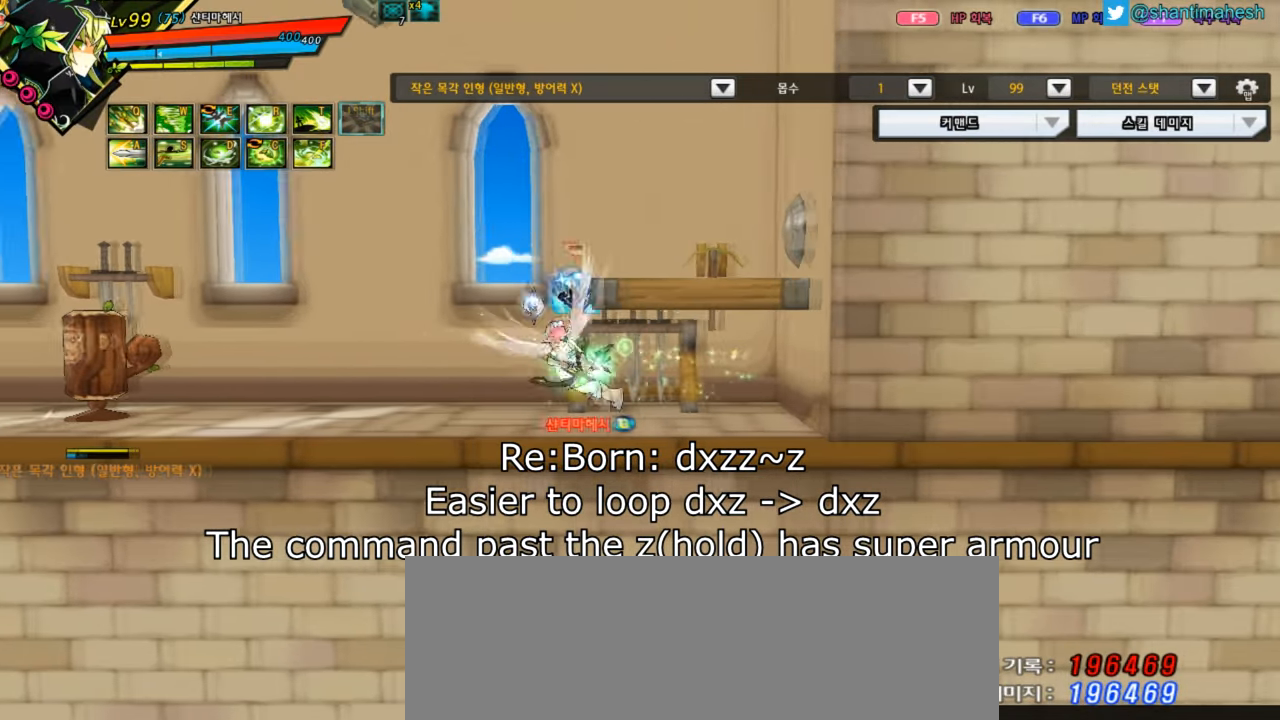
{"keys": ["z"], "events": [[67, "z", "up"], [117, "z", "down"], [200, "z", "up"], [250, "z", "down"], [334, "z", "up"], [367, "z", "down"], [450, "z", "up"], [467, "z", "down"]]}
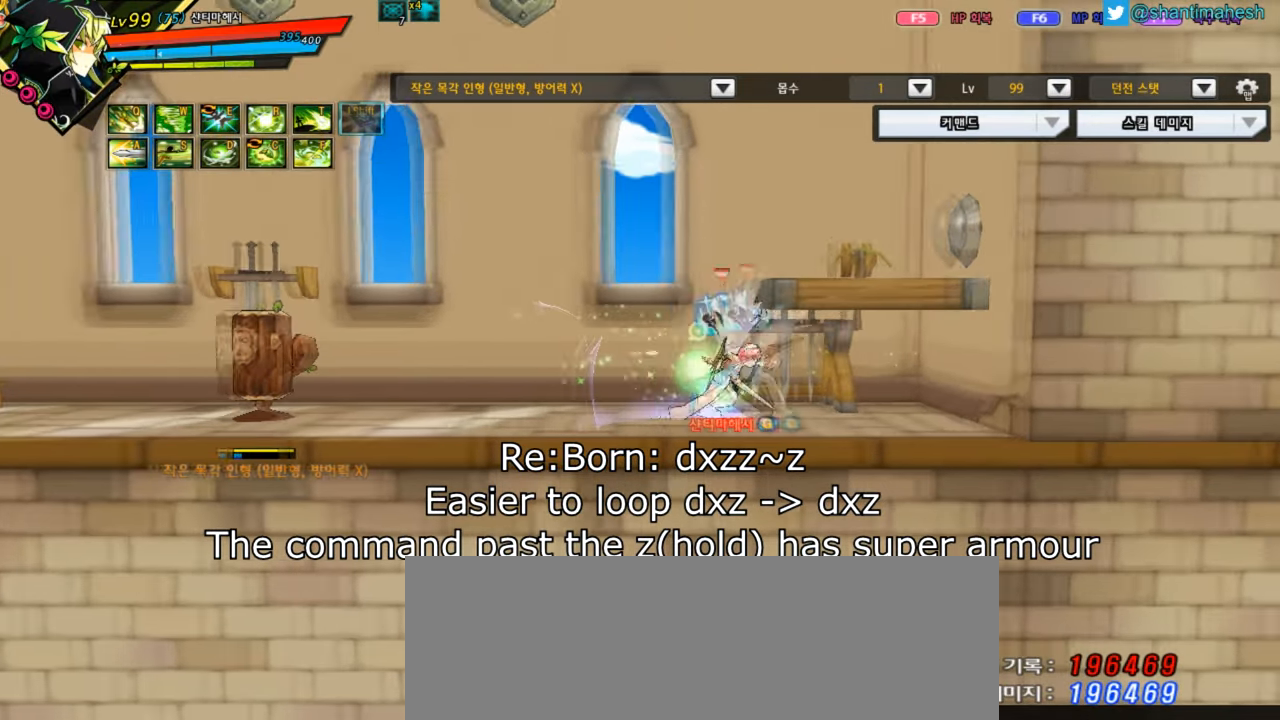
{"keys": ["z"], "events": [[83, "z", "up"], [116, "z", "down"], [200, "z", "up"], [250, "z", "down"]]}
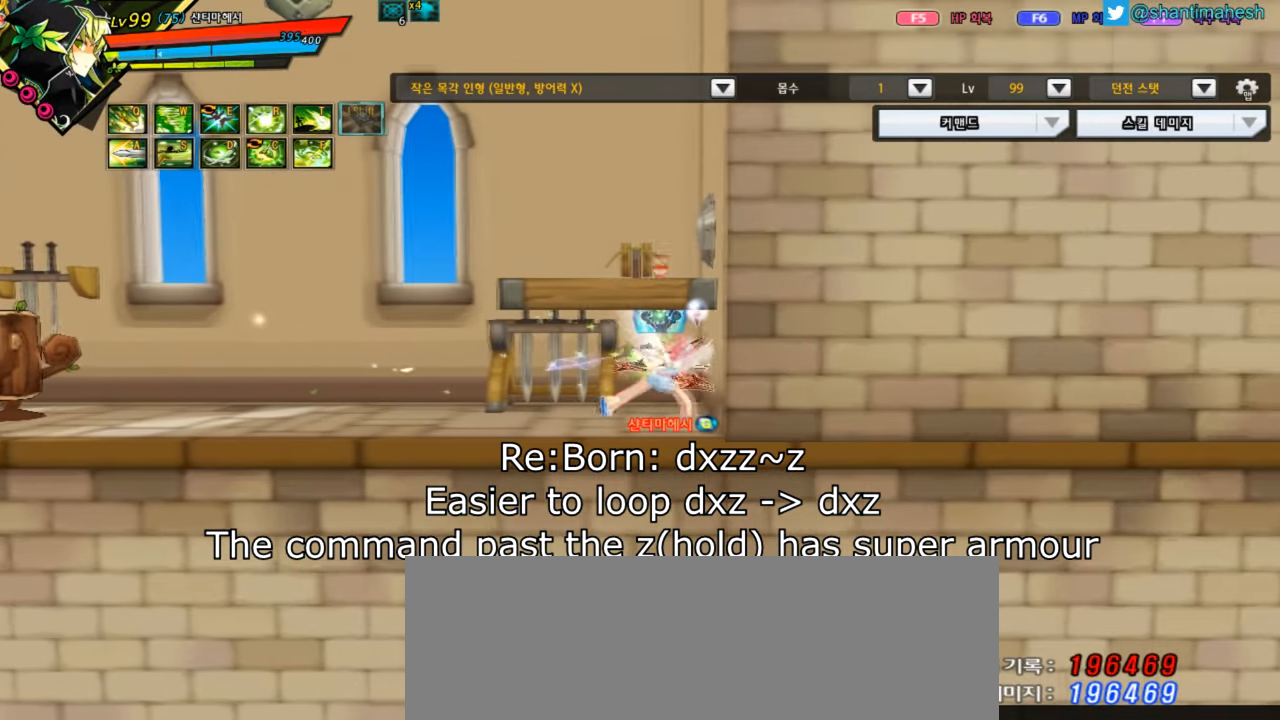
{"keys": ["z"], "events": []}
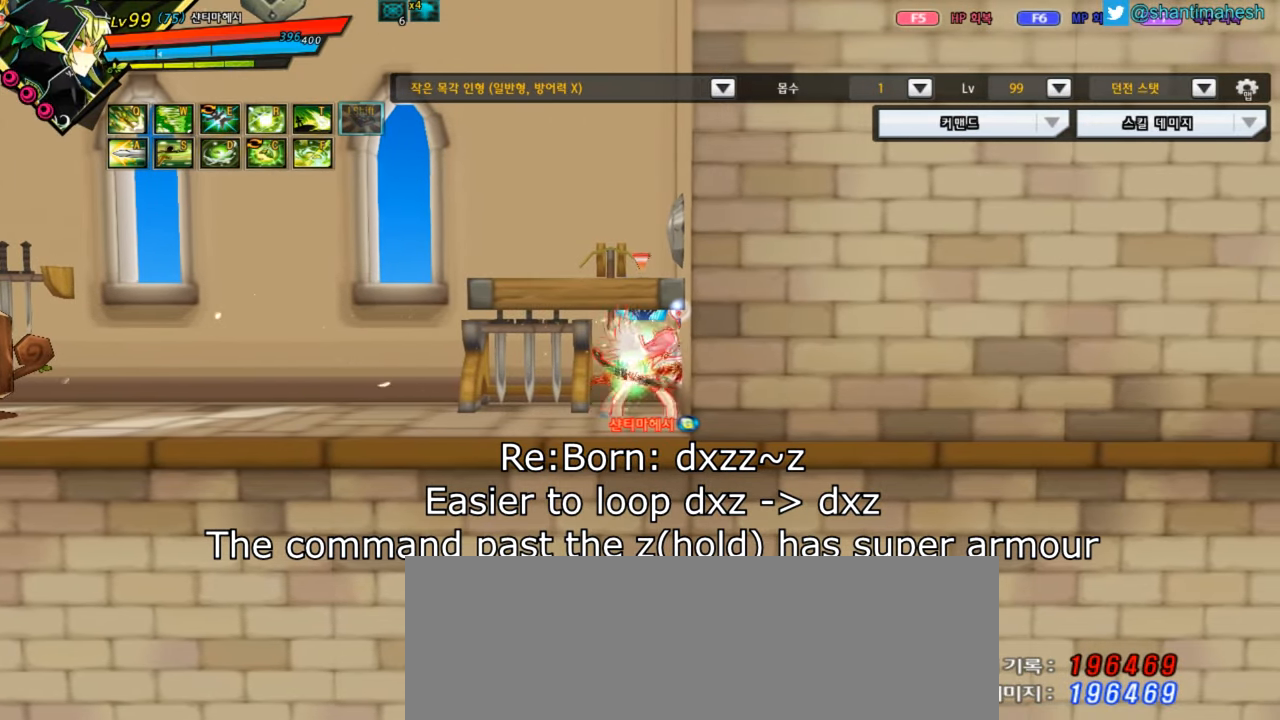
{"keys": ["z"], "events": []}
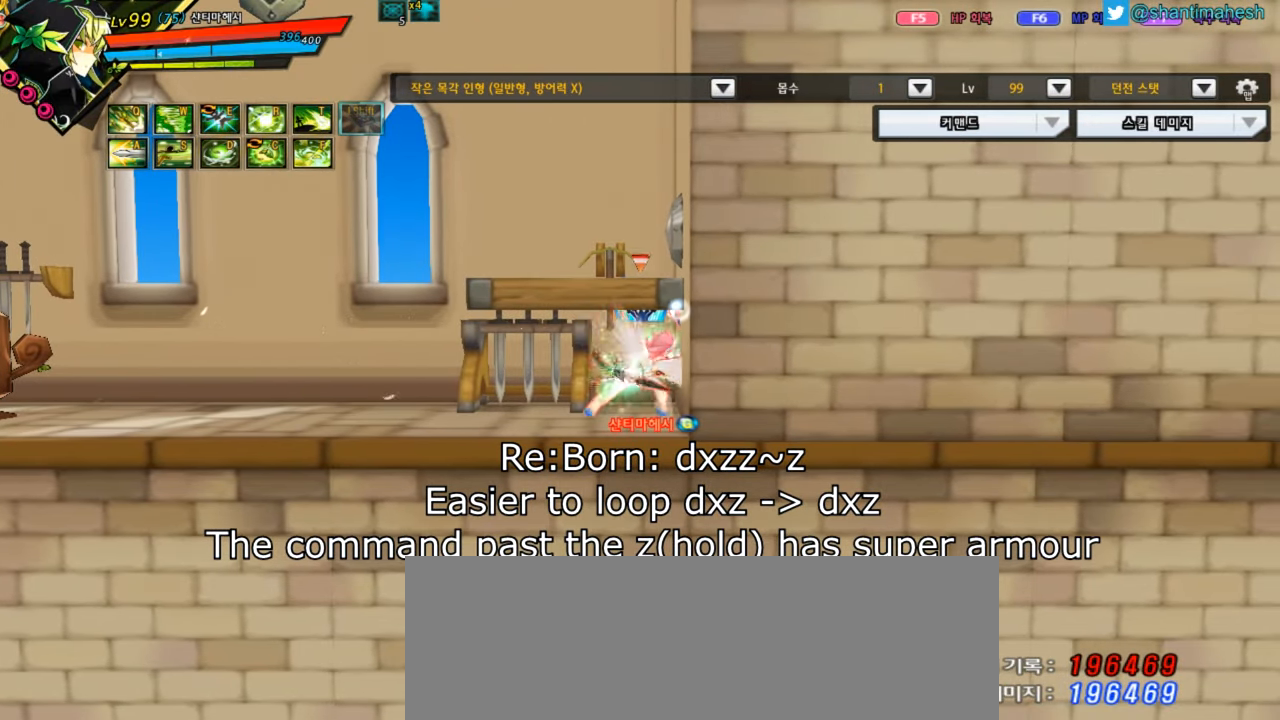
{"keys": ["z"], "events": []}
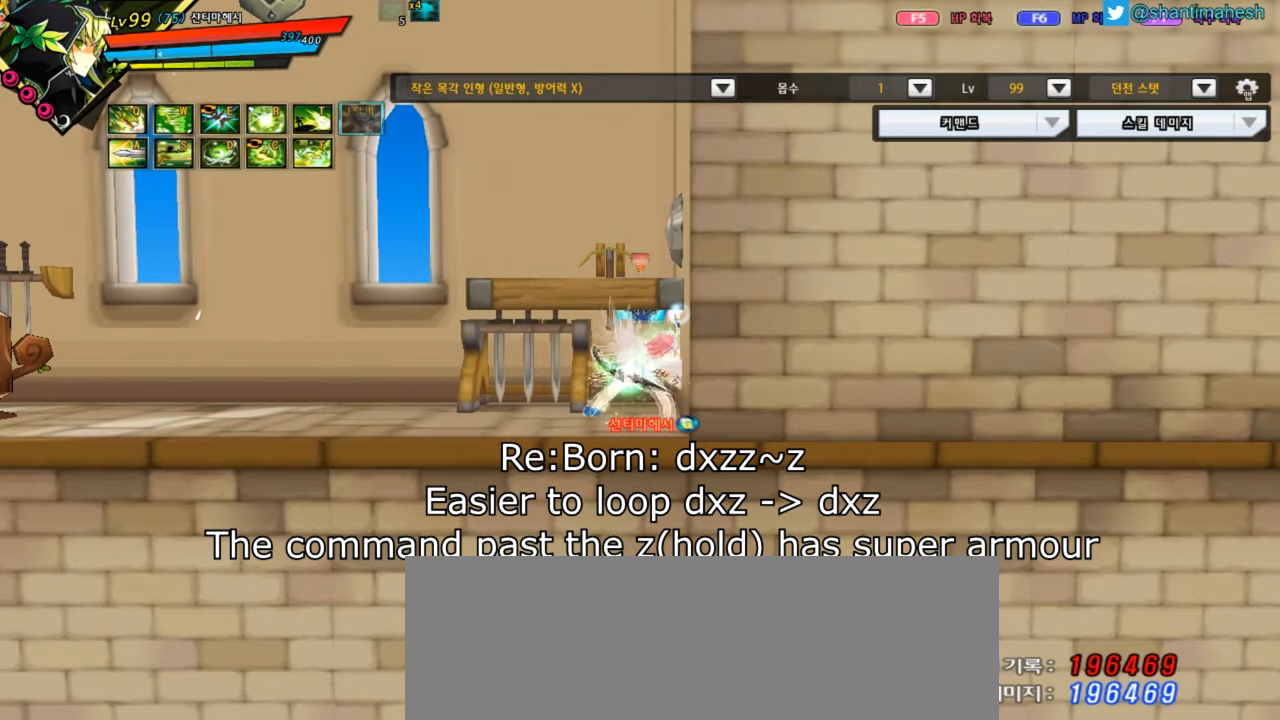
{"keys": ["z"], "events": []}
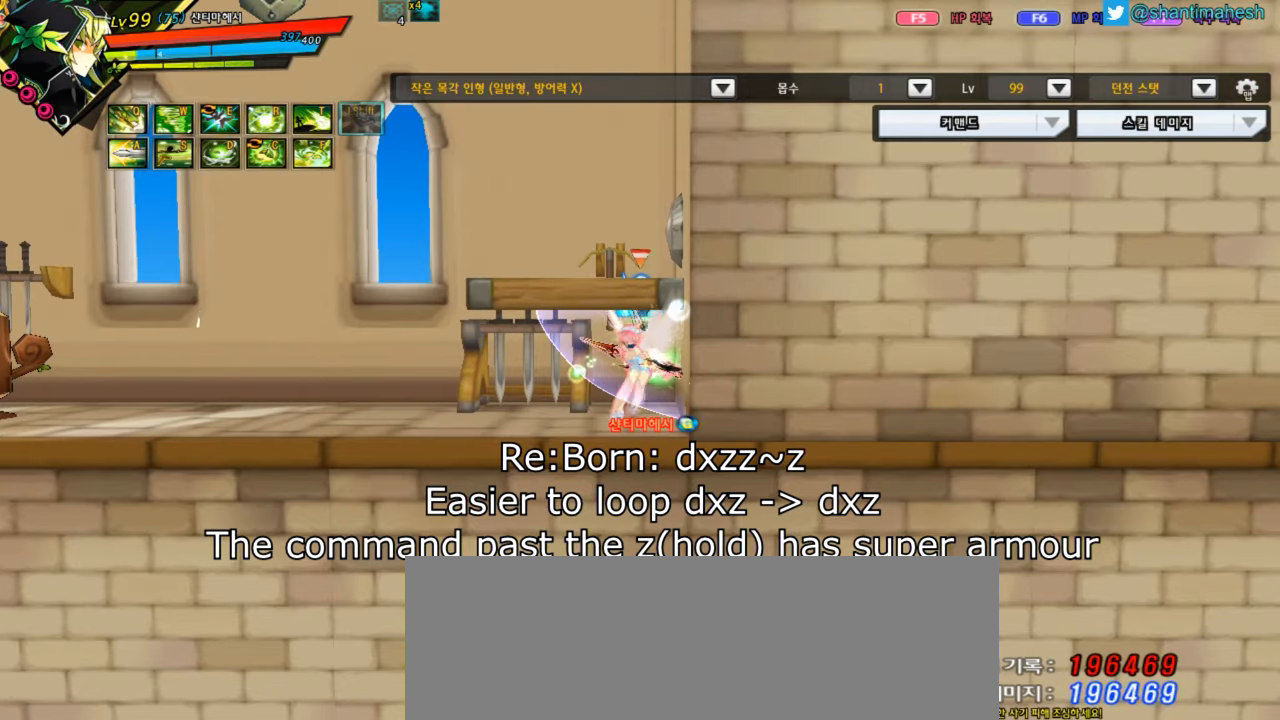
{"keys": [], "events": [[267, "z", "up"]]}
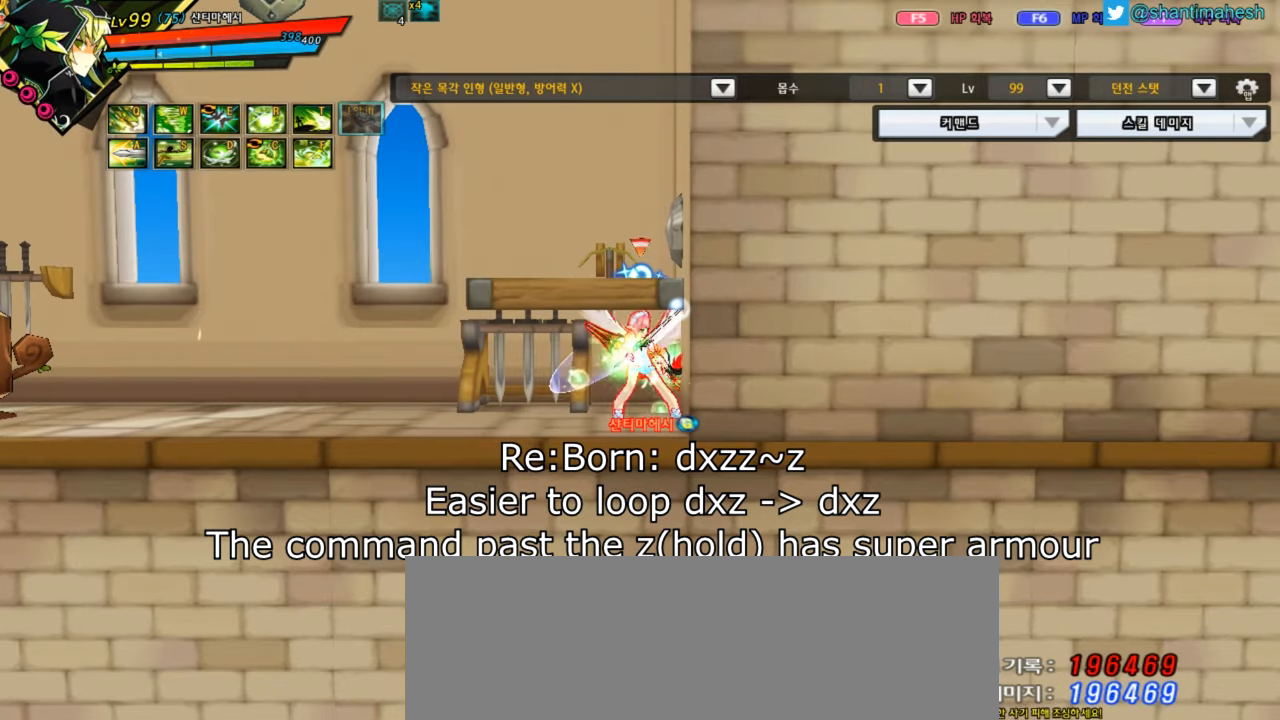
{"keys": [], "events": []}
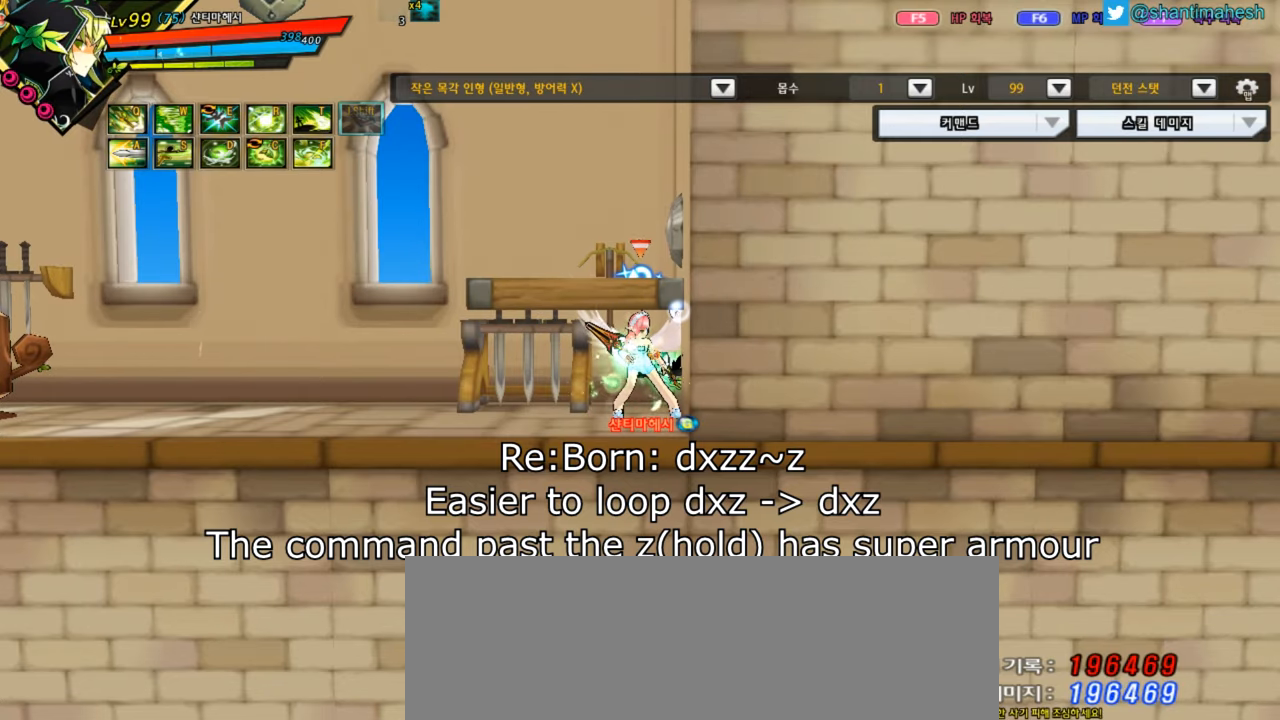
{"keys": ["left", "x"], "events": [[17, "left", "down"], [84, "left", "up"], [150, "left", "down"], [334, "x", "down"]]}
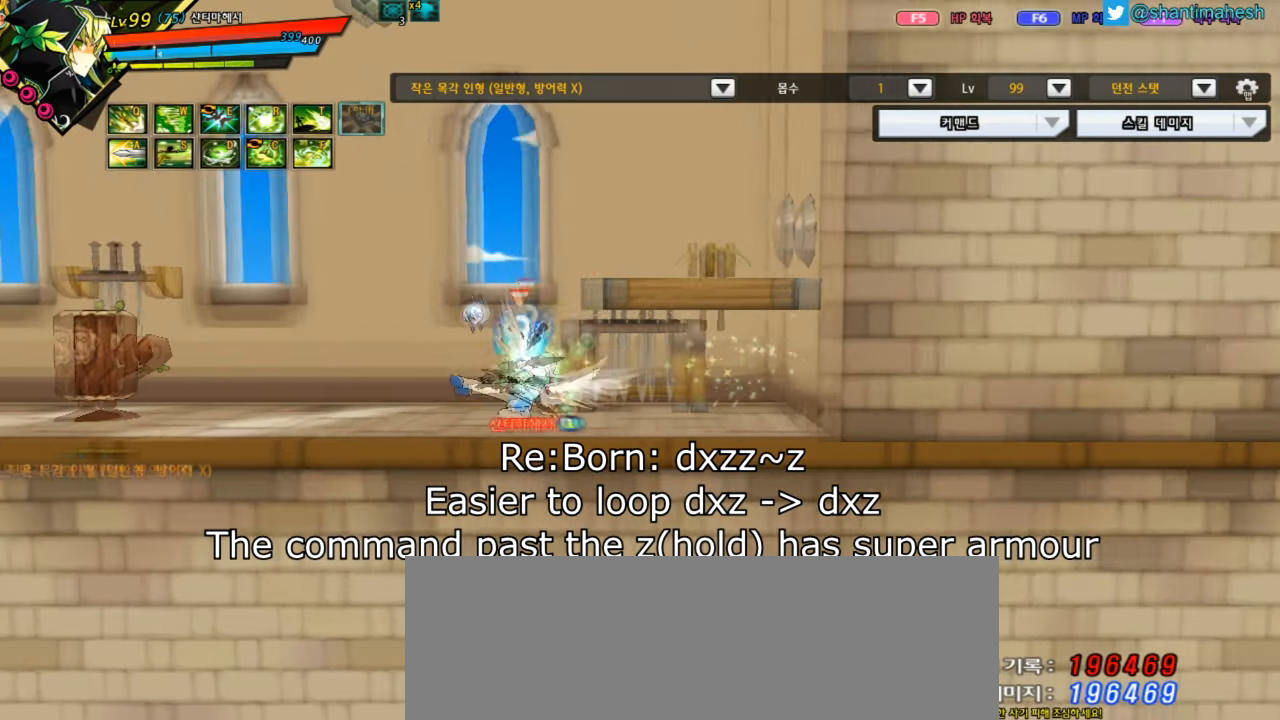
{"keys": [], "events": [[33, "x", "up"], [67, "left", "up"], [67, "z", "down"], [167, "z", "up"], [250, "z", "down"], [350, "z", "up"]]}
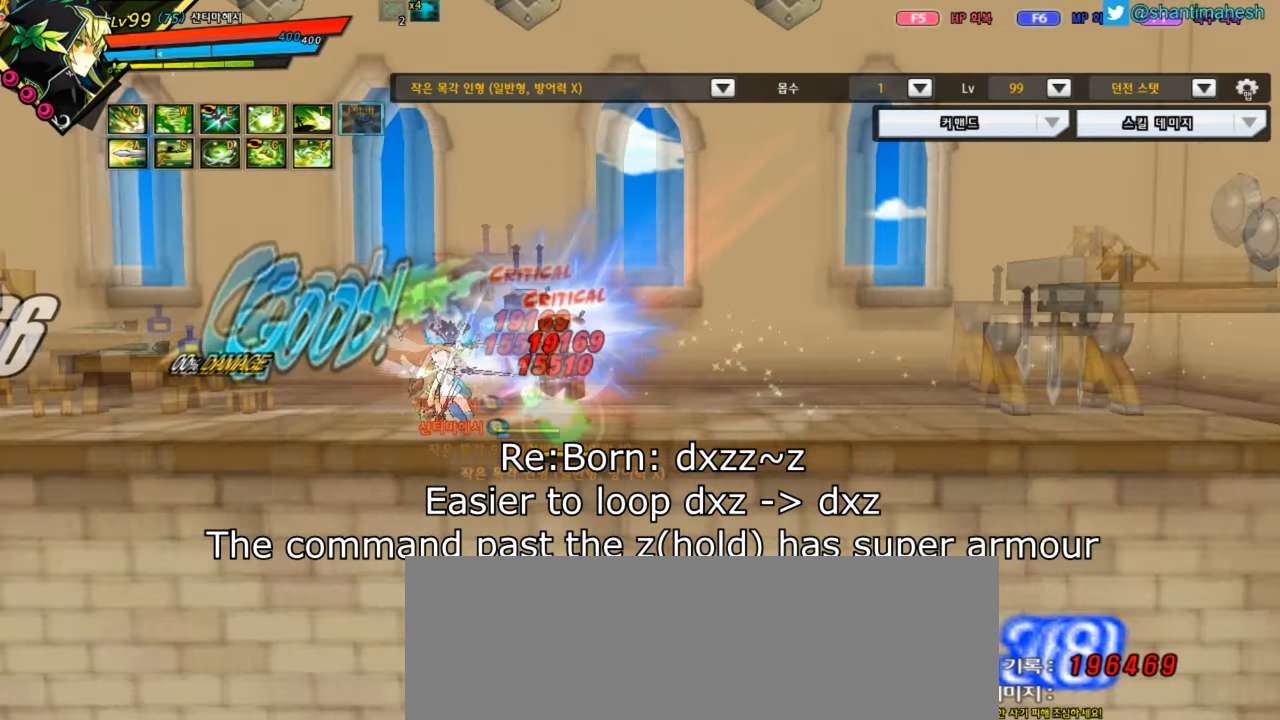
{"keys": ["left"], "events": [[217, "left", "down"], [301, "left", "up"], [367, "left", "down"]]}
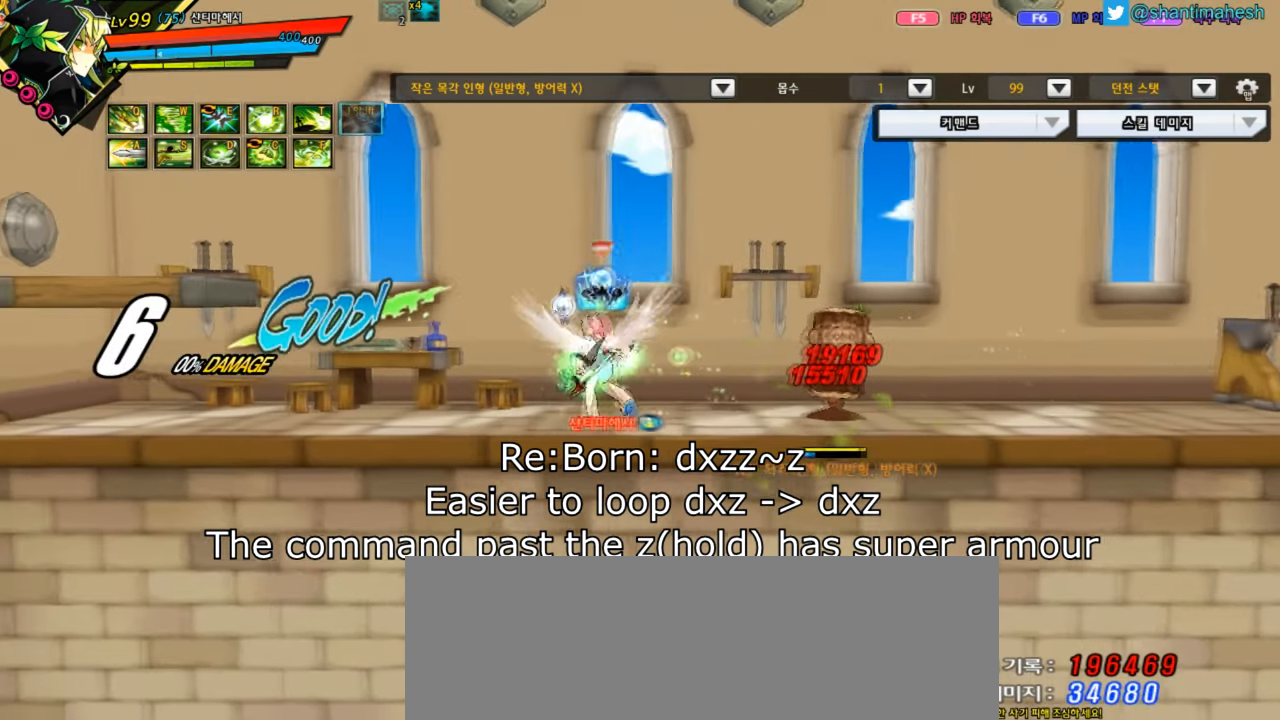
{"keys": ["left"], "events": []}
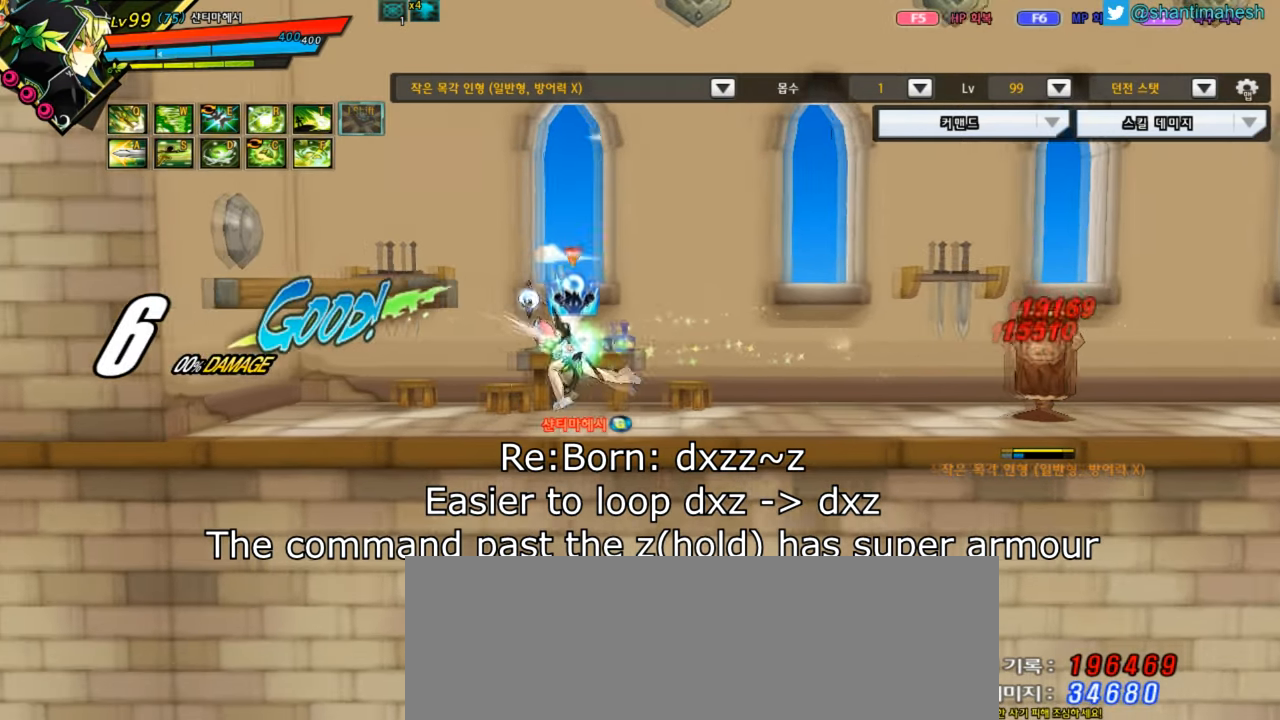
{"keys": ["right"], "events": [[384, "left", "up"], [384, "right", "down"], [417, "right", "up"], [501, "right", "down"]]}
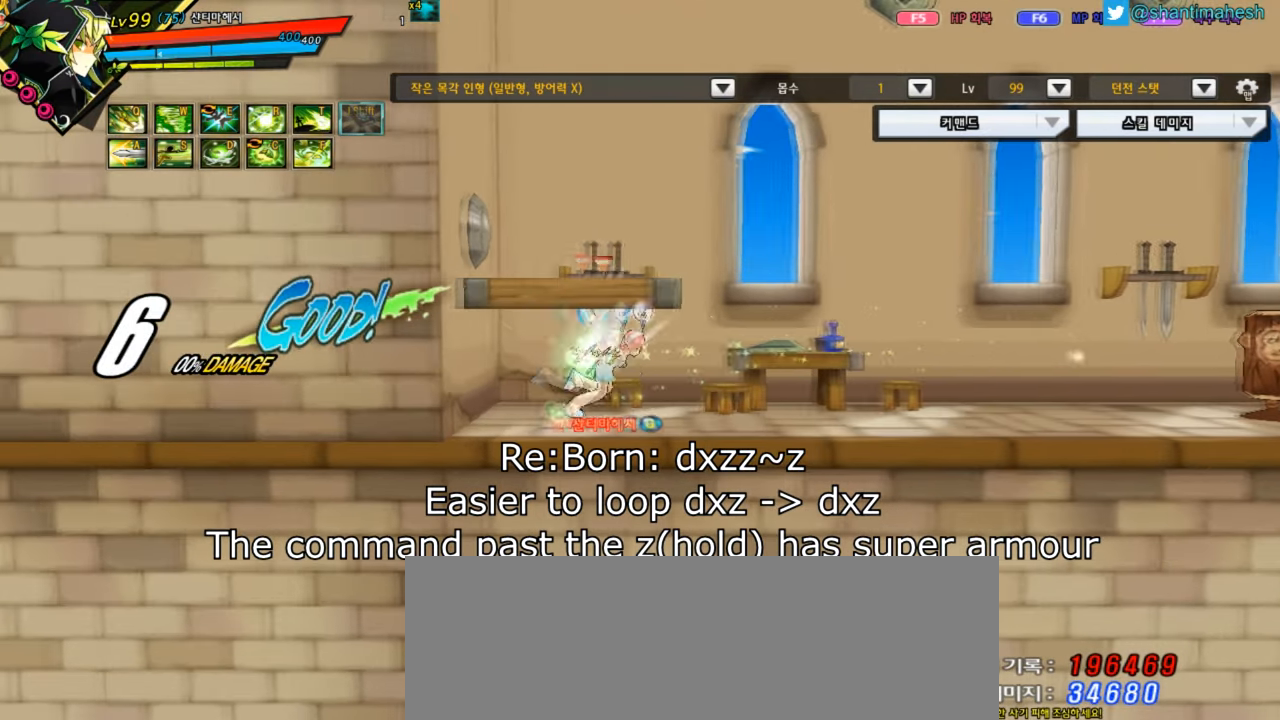
{"keys": [], "events": [[67, "x", "down"], [167, "right", "up"], [167, "x", "up"], [200, "z", "down"], [300, "z", "up"], [417, "z", "down"], [484, "z", "up"]]}
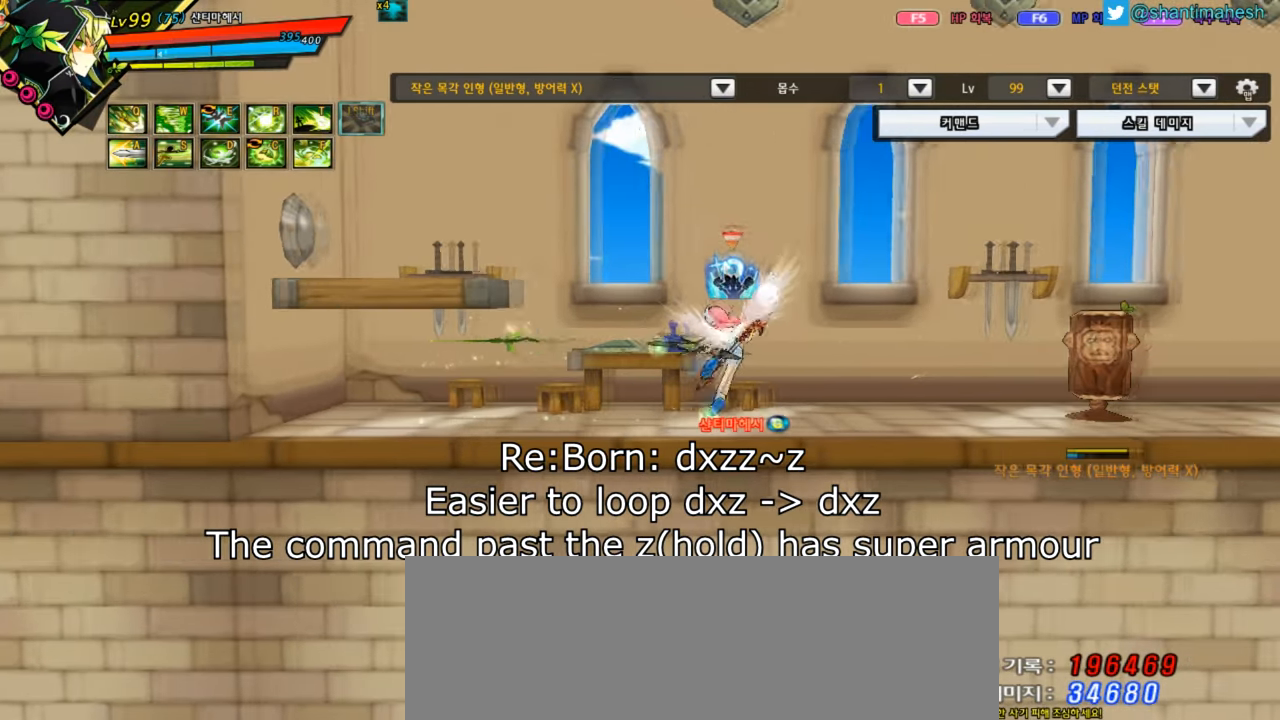
{"keys": ["z"], "events": [[17, "z", "down"], [84, "z", "up"], [151, "z", "down"], [234, "z", "up"], [301, "z", "down"], [334, "z", "up"], [434, "z", "down"]]}
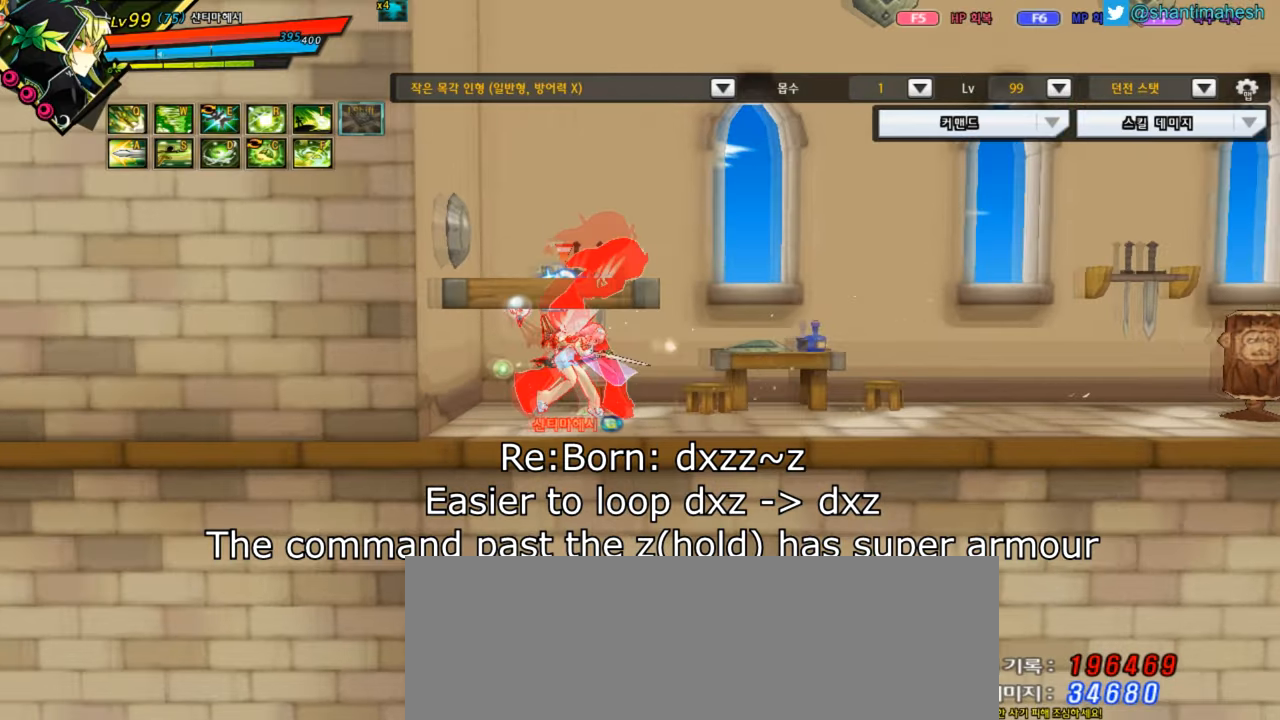
{"keys": ["right", "z"], "events": [[83, "right", "down"]]}
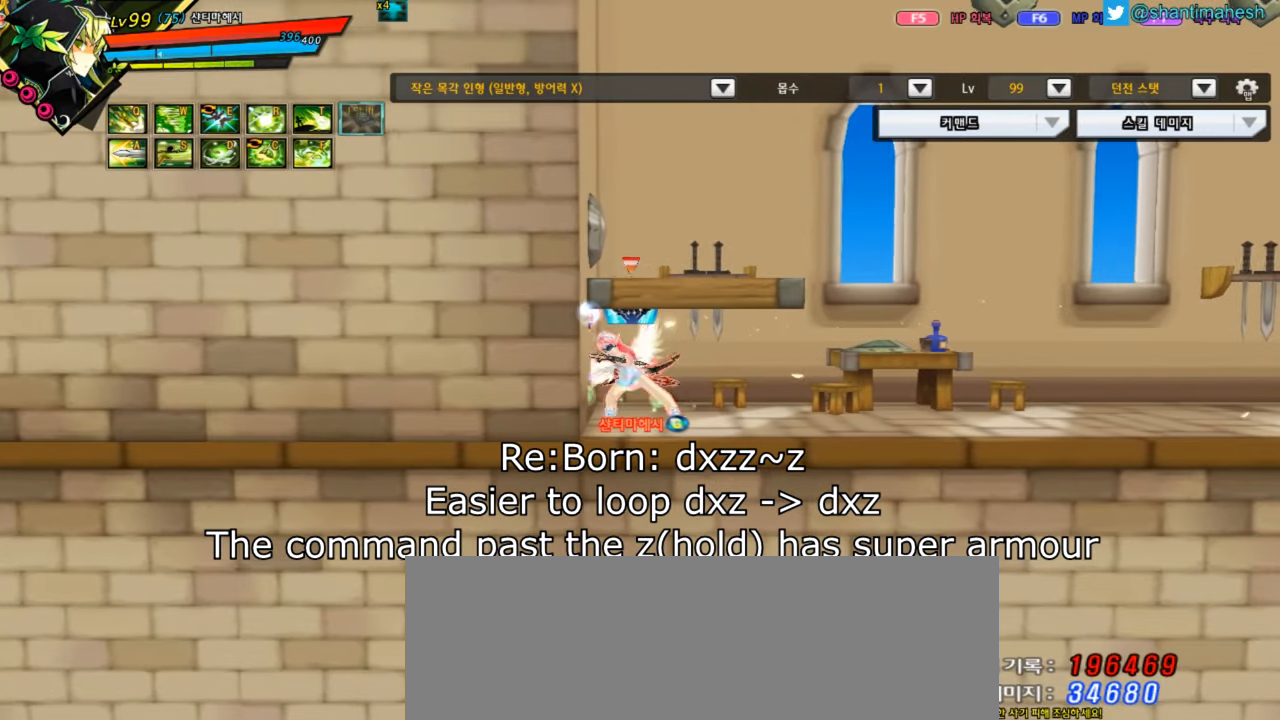
{"keys": ["right", "z"], "events": []}